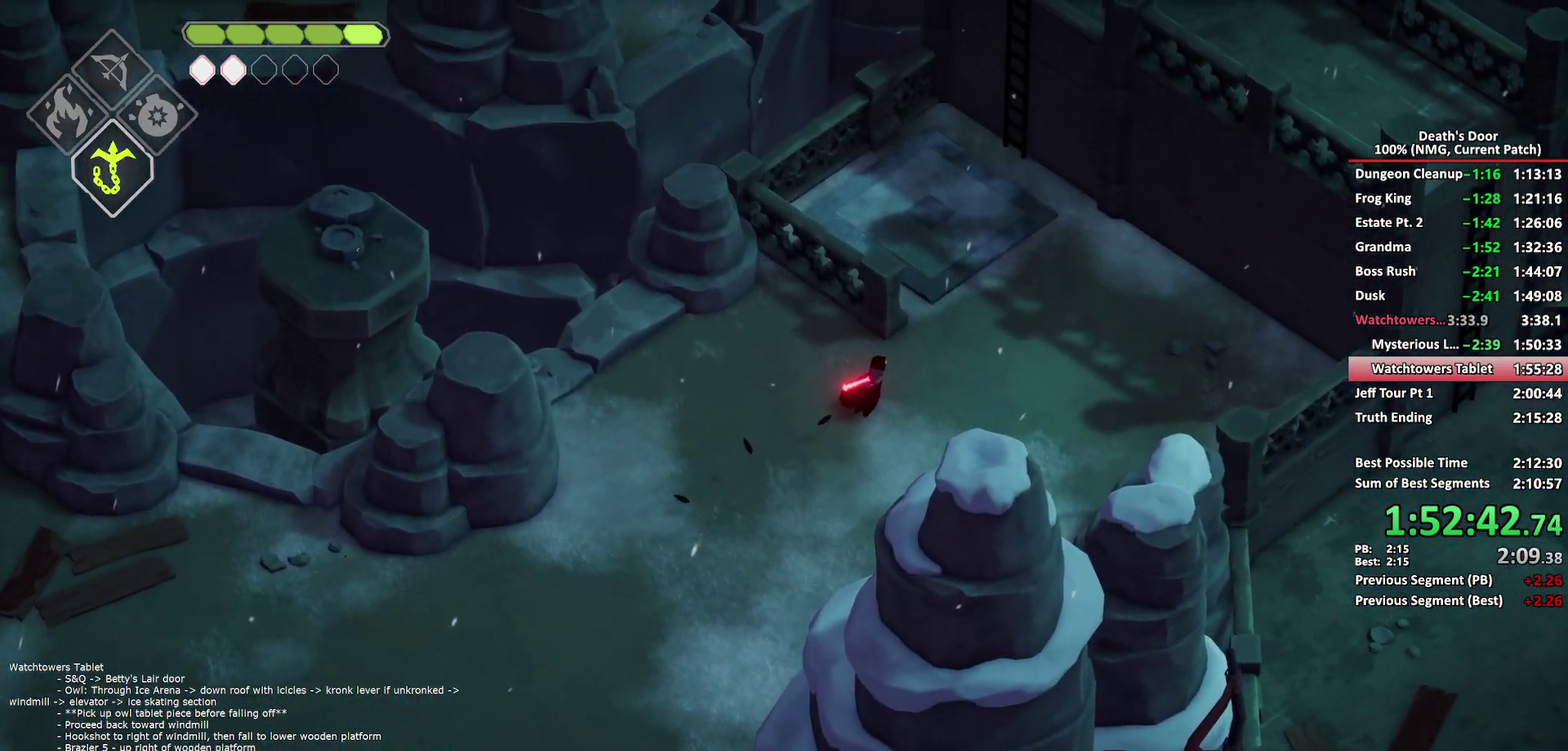
Gameplay with a controller (Xbox layout); each line is a JSON object with the inputs held at the frame after it. "button_events" lists button changes between this image and that frame as [ms after this image, input, new state], when the widget could be followed in between (sticks are given only as held states).
{"buttons": ["A"], "left_stick": "up", "right_stick": "center", "button_events": [[167, "A", "down"], [283, "A", "up"], [333, "A", "down"], [433, "A", "up"], [483, "A", "down"]]}
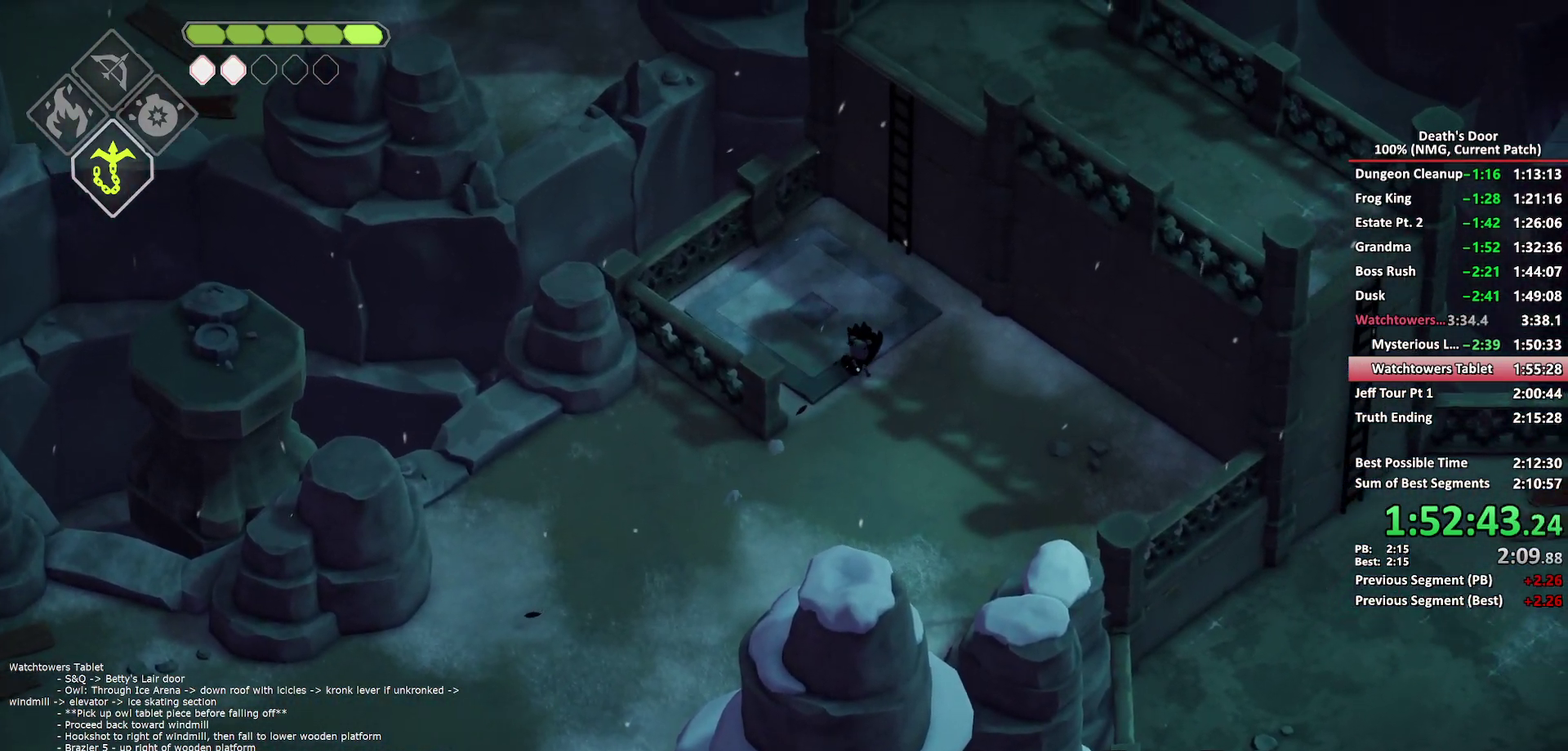
{"buttons": [], "left_stick": "up-right", "right_stick": "center", "button_events": [[83, "A", "up"], [250, "Y", "down"], [317, "Y", "up"], [383, "Y", "down"], [467, "Y", "up"]]}
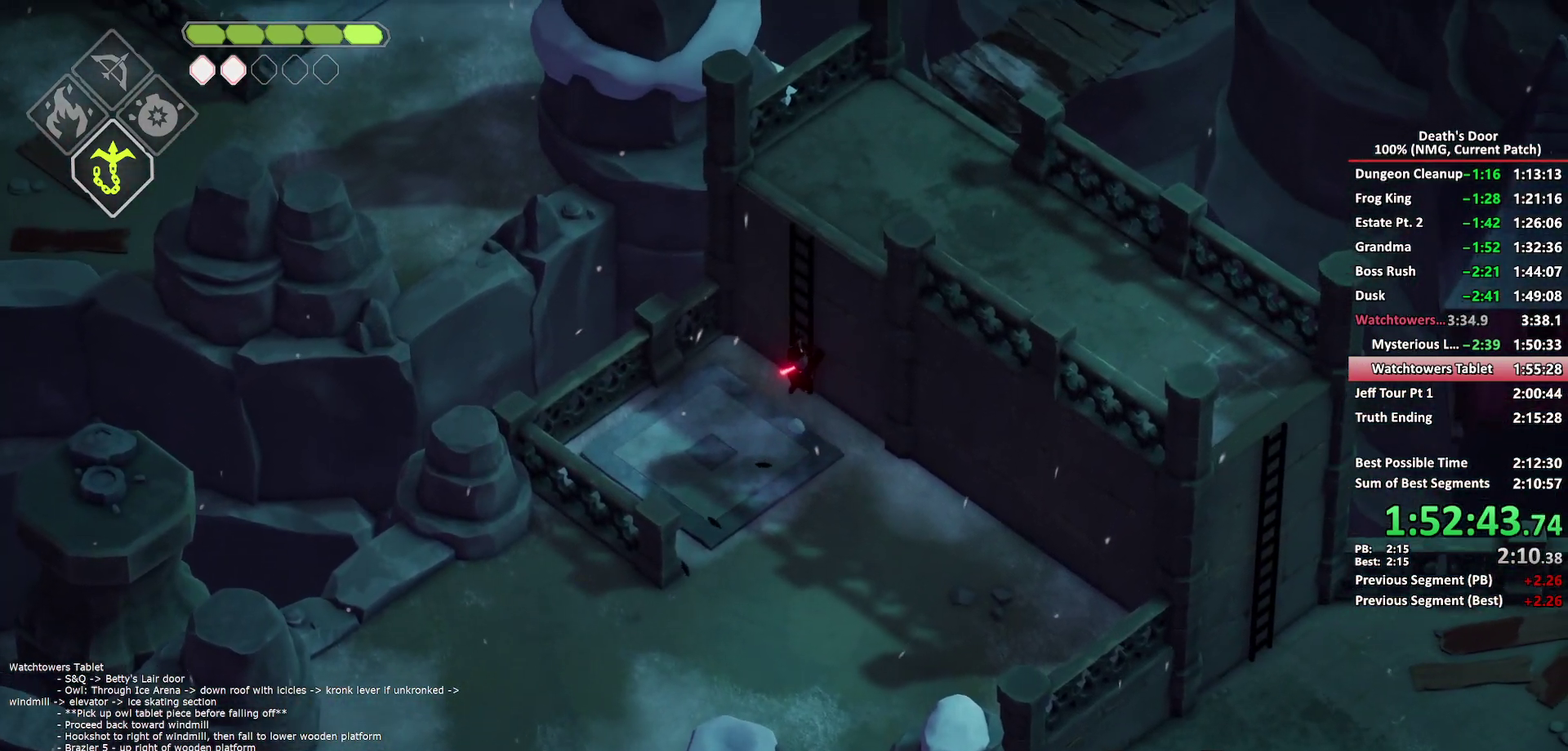
{"buttons": [], "left_stick": "up-right", "right_stick": "center", "button_events": [[17, "Y", "down"], [133, "Y", "up"]]}
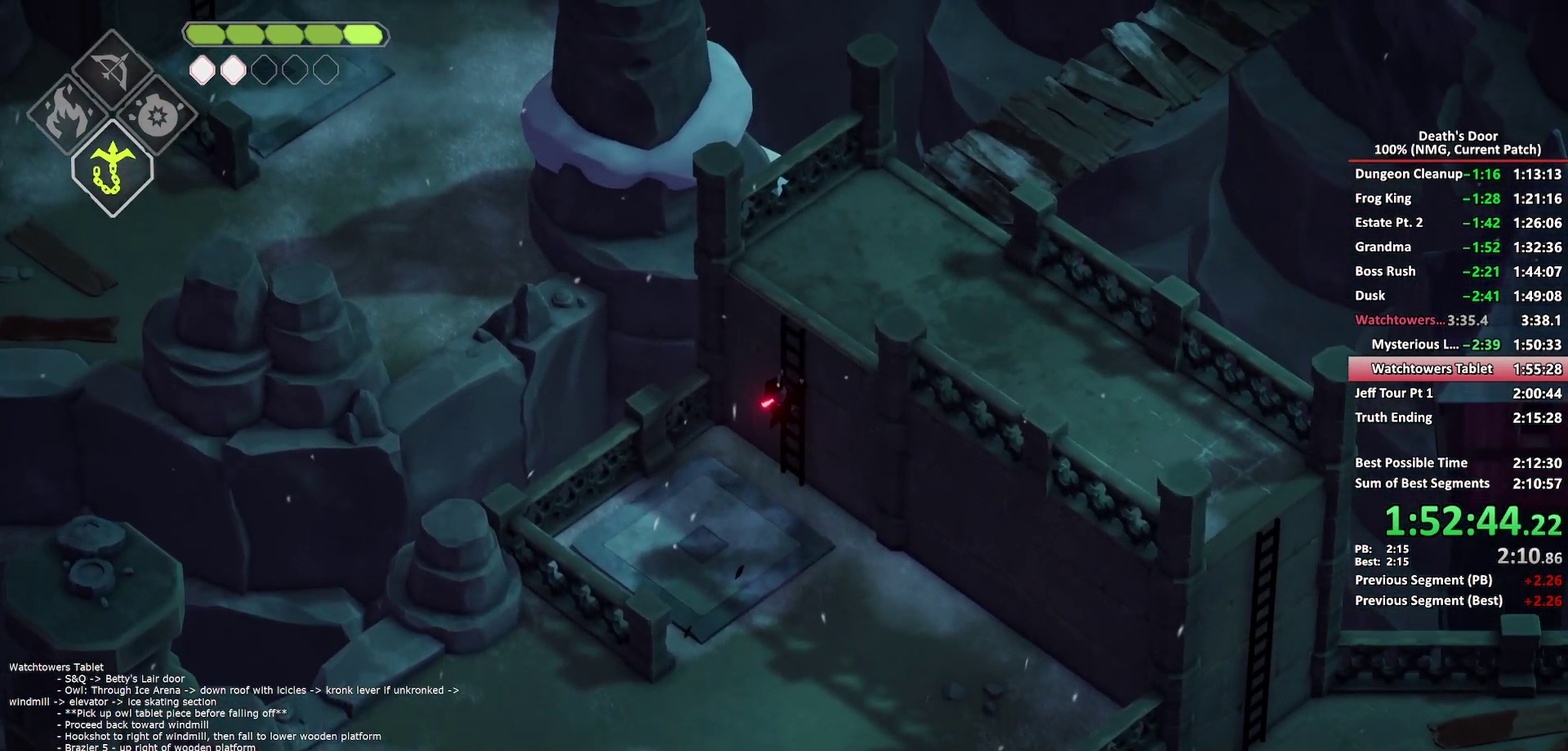
{"buttons": [], "left_stick": "up-right", "right_stick": "center", "button_events": []}
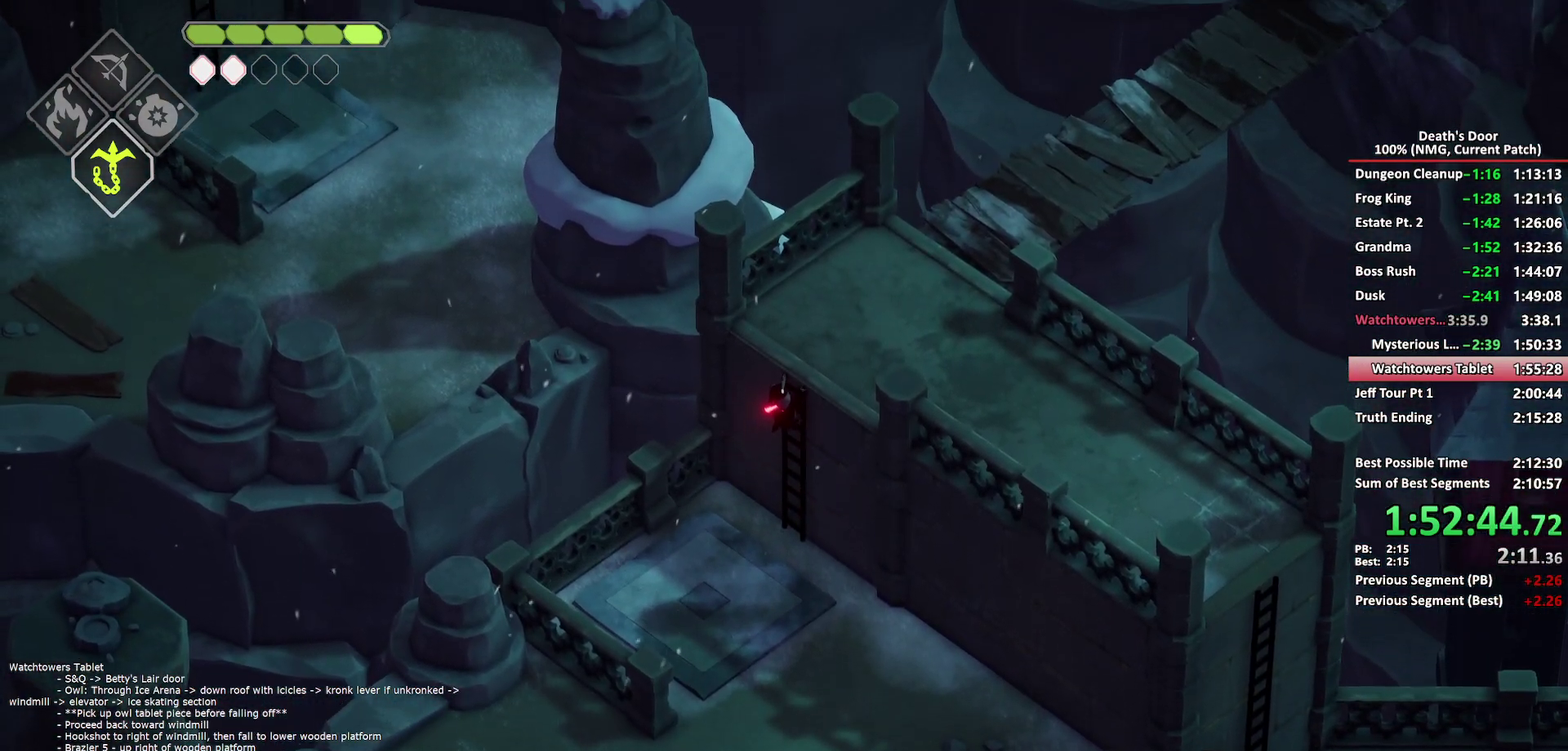
{"buttons": [], "left_stick": "up-right", "right_stick": "center", "button_events": []}
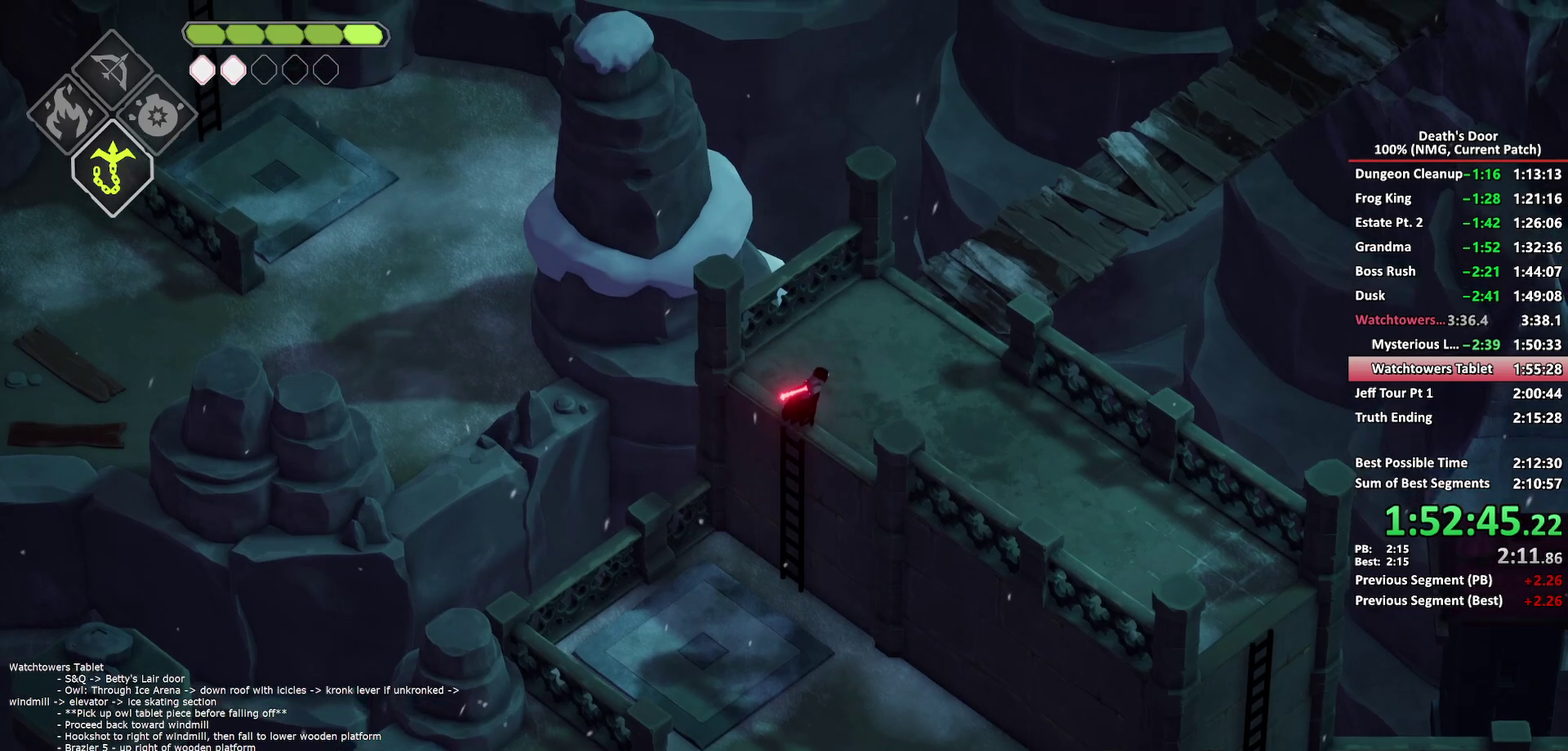
{"buttons": [], "left_stick": "up-right", "right_stick": "center", "button_events": [[50, "A", "down"], [150, "A", "up"]]}
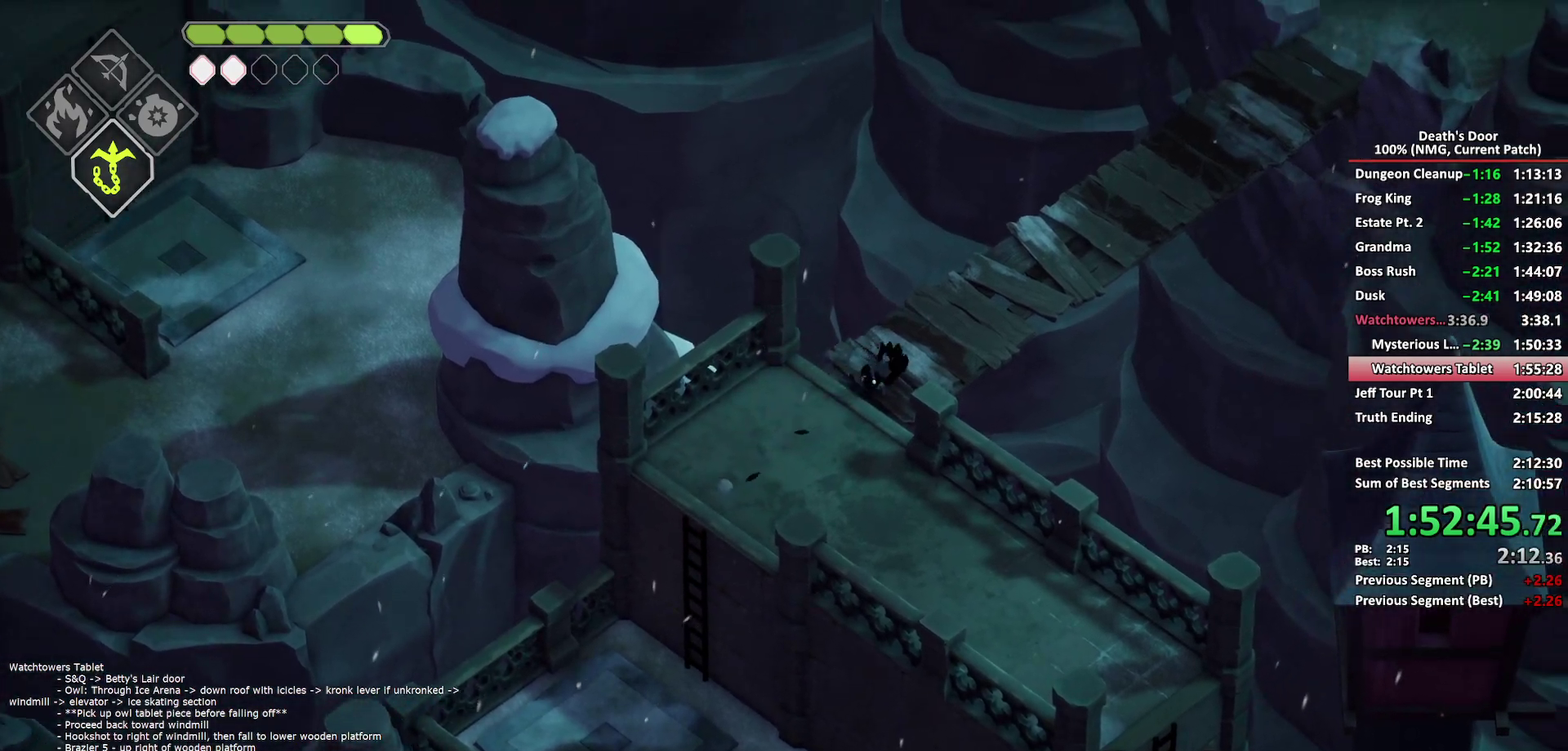
{"buttons": [], "left_stick": "up-right", "right_stick": "center", "button_events": [[350, "A", "down"], [450, "A", "up"]]}
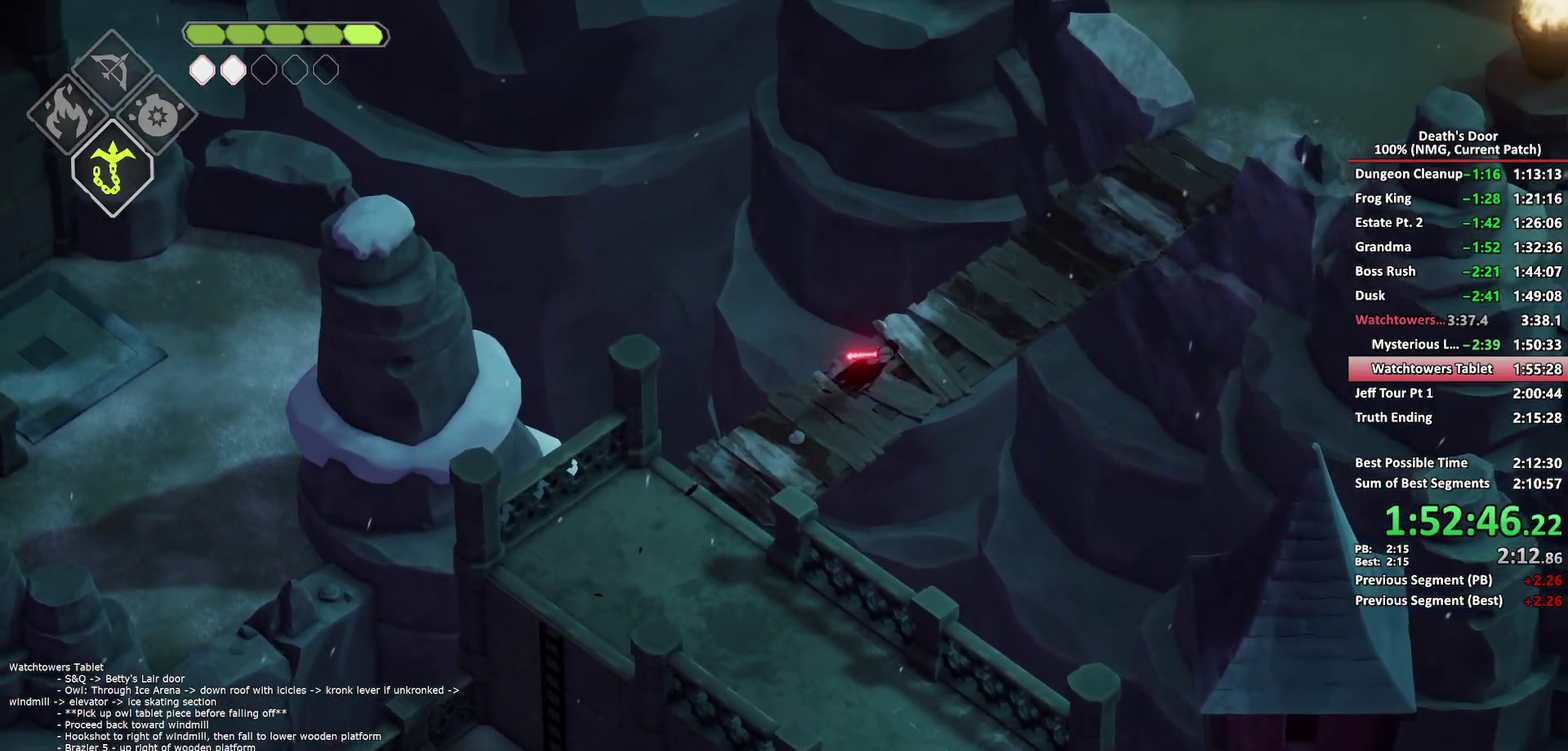
{"buttons": [], "left_stick": "up-right", "right_stick": "center", "button_events": []}
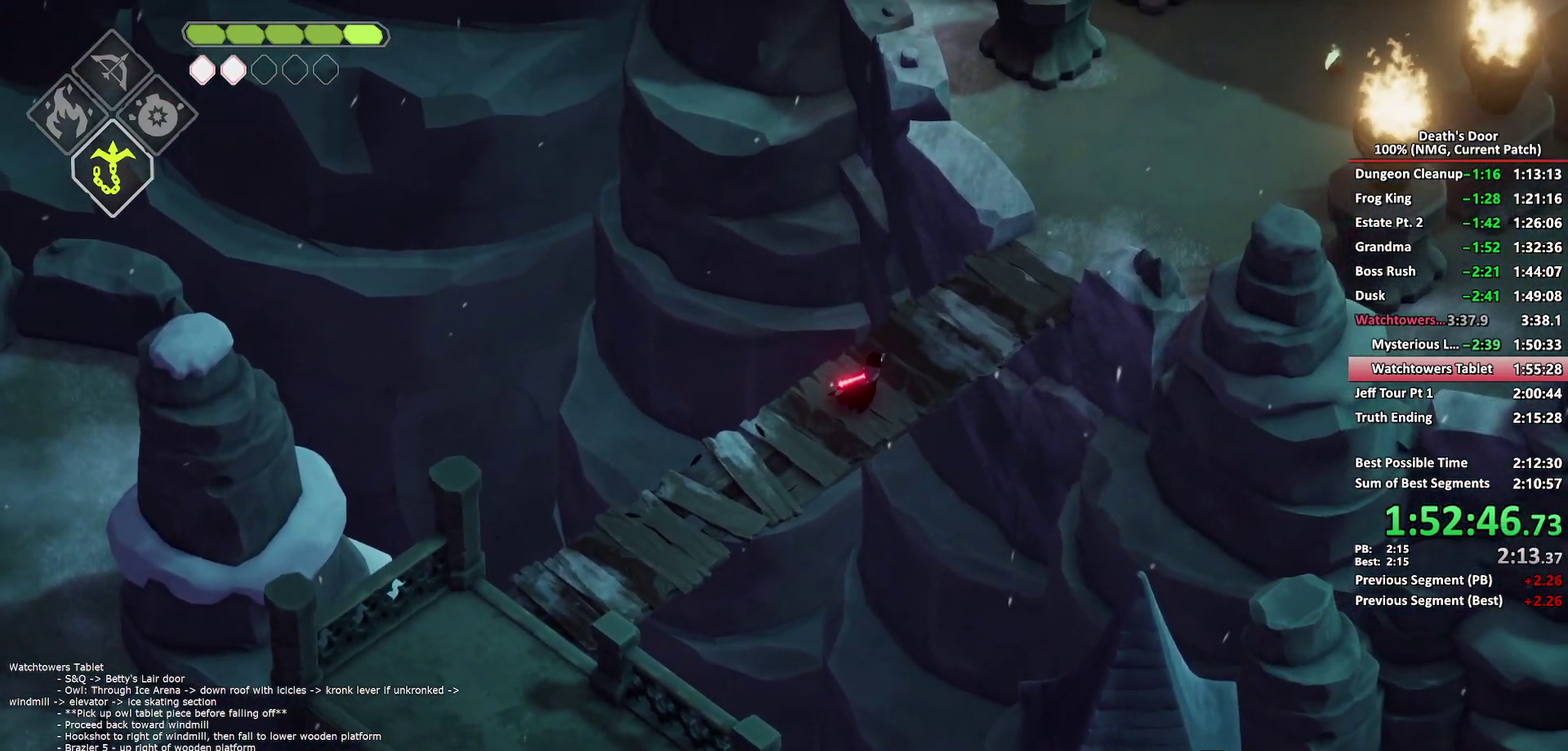
{"buttons": [], "left_stick": "up-right", "right_stick": "center", "button_events": [[133, "A", "down"], [233, "A", "up"]]}
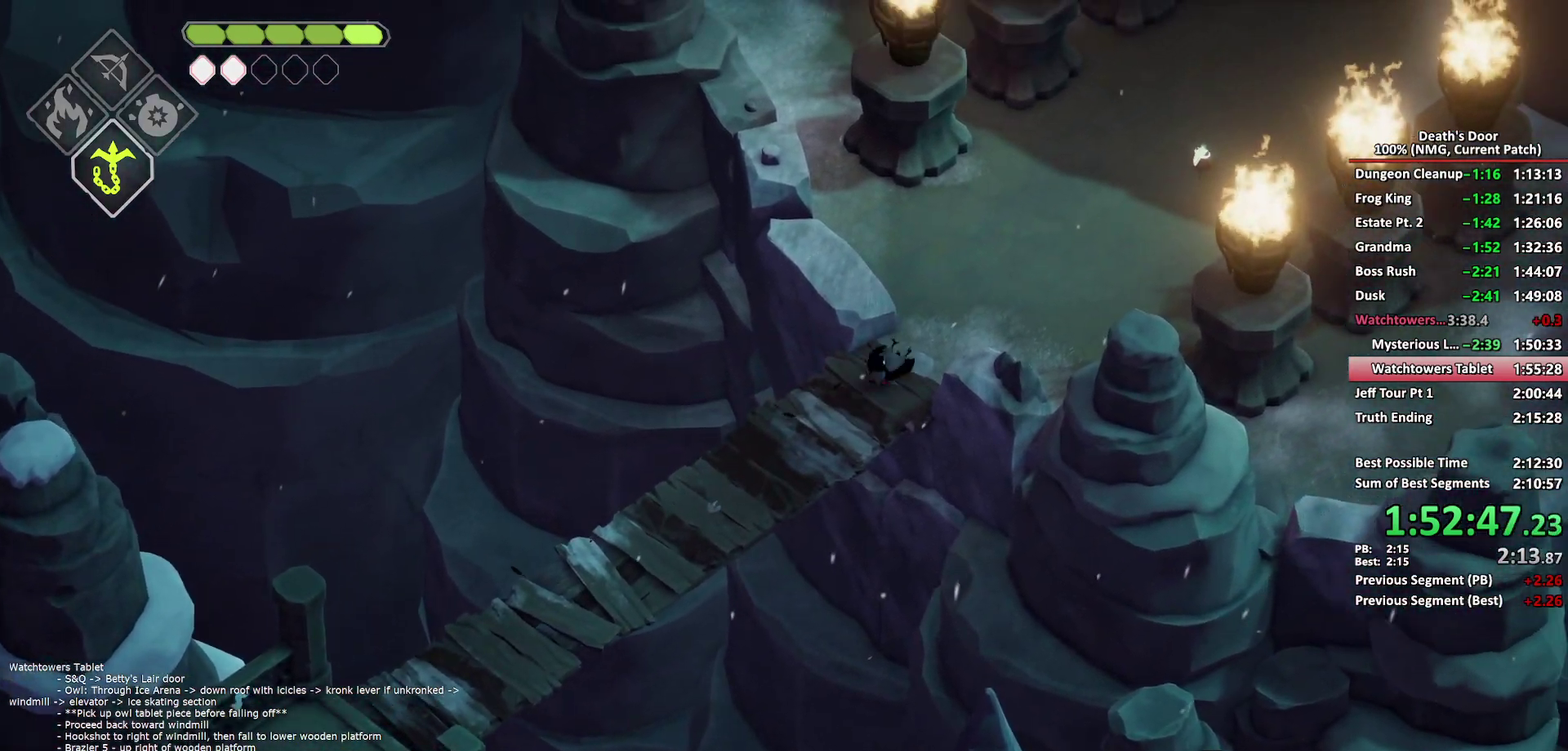
{"buttons": ["A"], "left_stick": "up-right", "right_stick": "center", "button_events": [[400, "A", "down"]]}
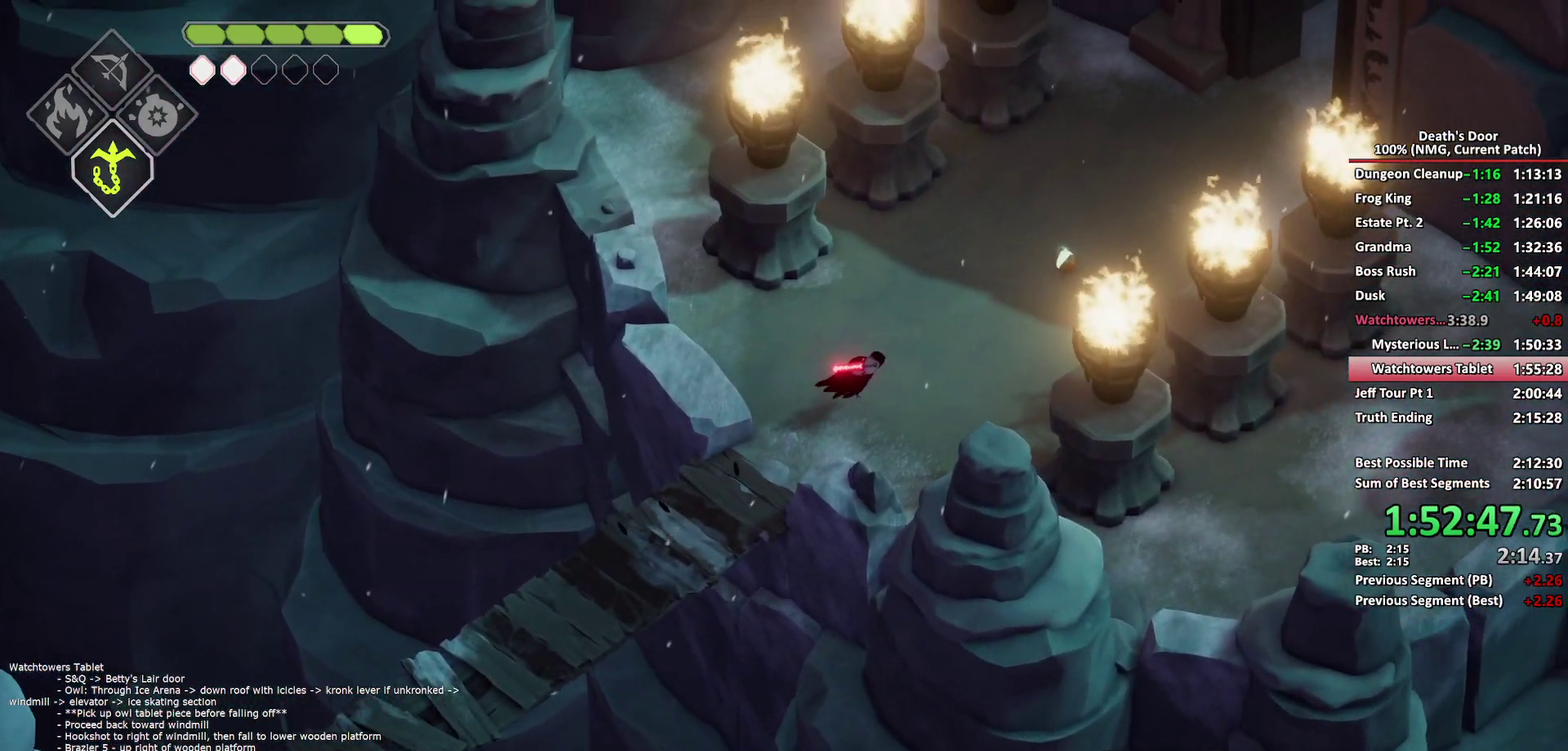
{"buttons": ["Y"], "left_stick": "up-right", "right_stick": "center", "button_events": [[17, "A", "up"], [467, "Y", "down"]]}
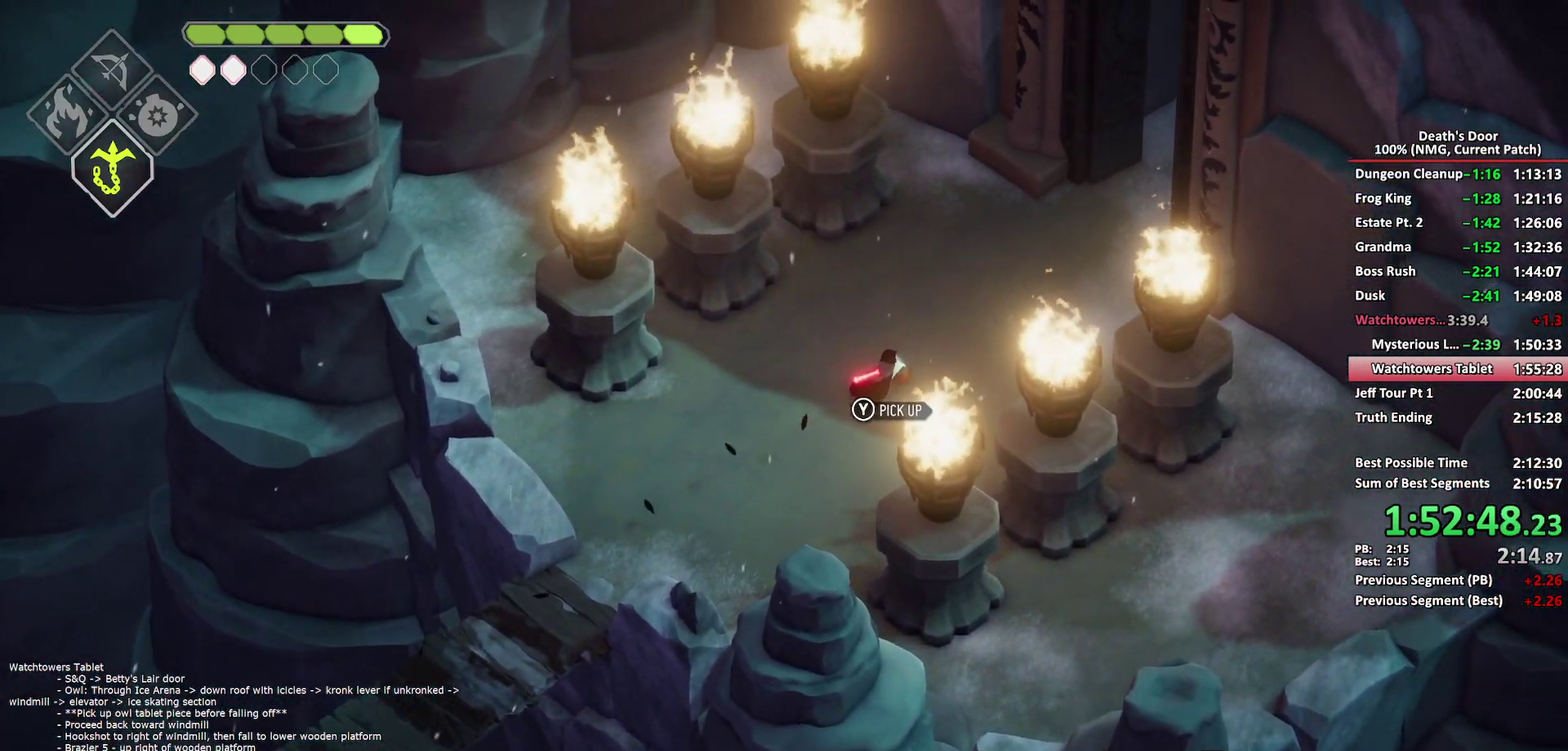
{"buttons": [], "left_stick": "up-right", "right_stick": "center", "button_events": [[67, "Y", "up"], [217, "A", "down"], [300, "A", "up"], [383, "R2", "down"], [450, "R2", "up"]]}
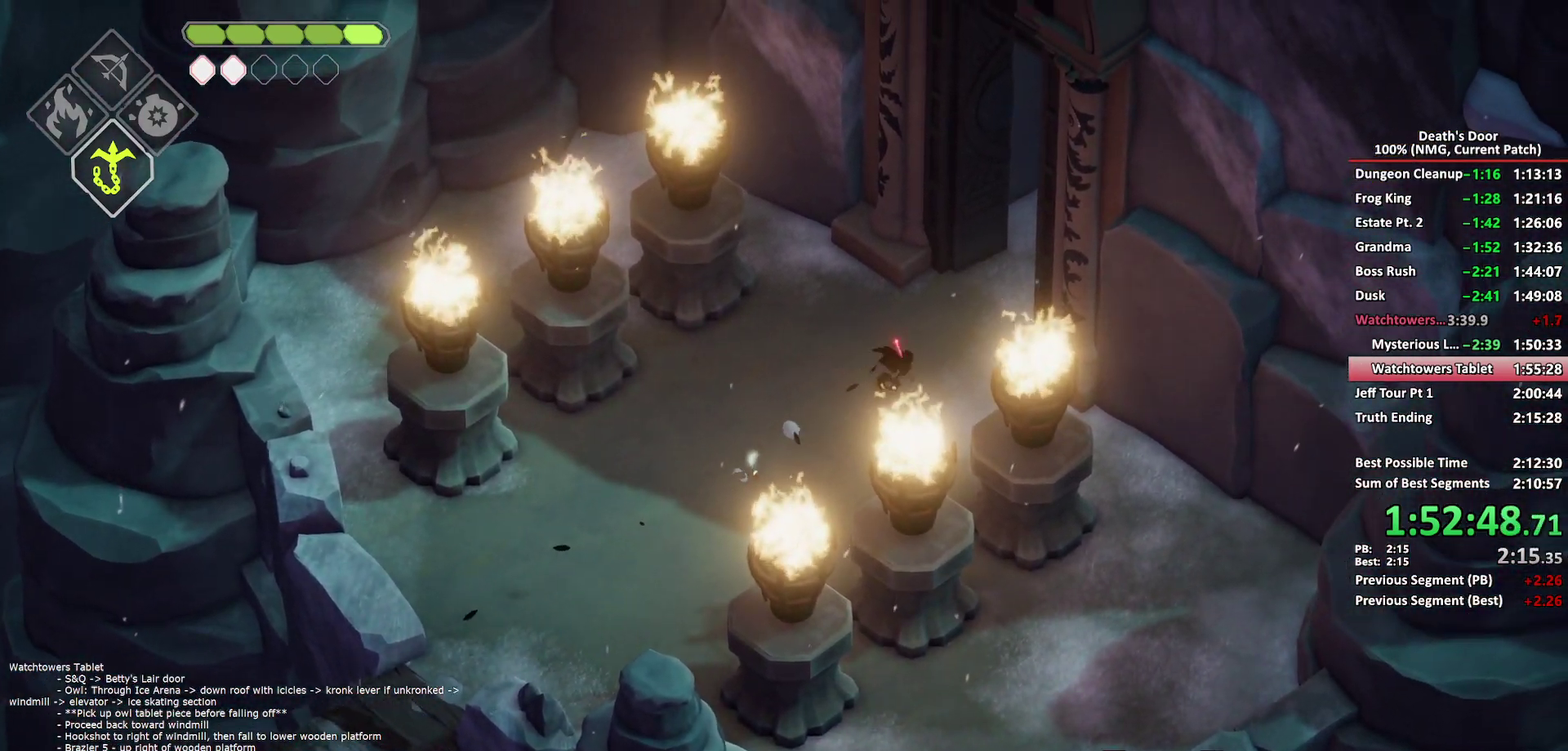
{"buttons": [], "left_stick": "up-right", "right_stick": "center", "button_events": []}
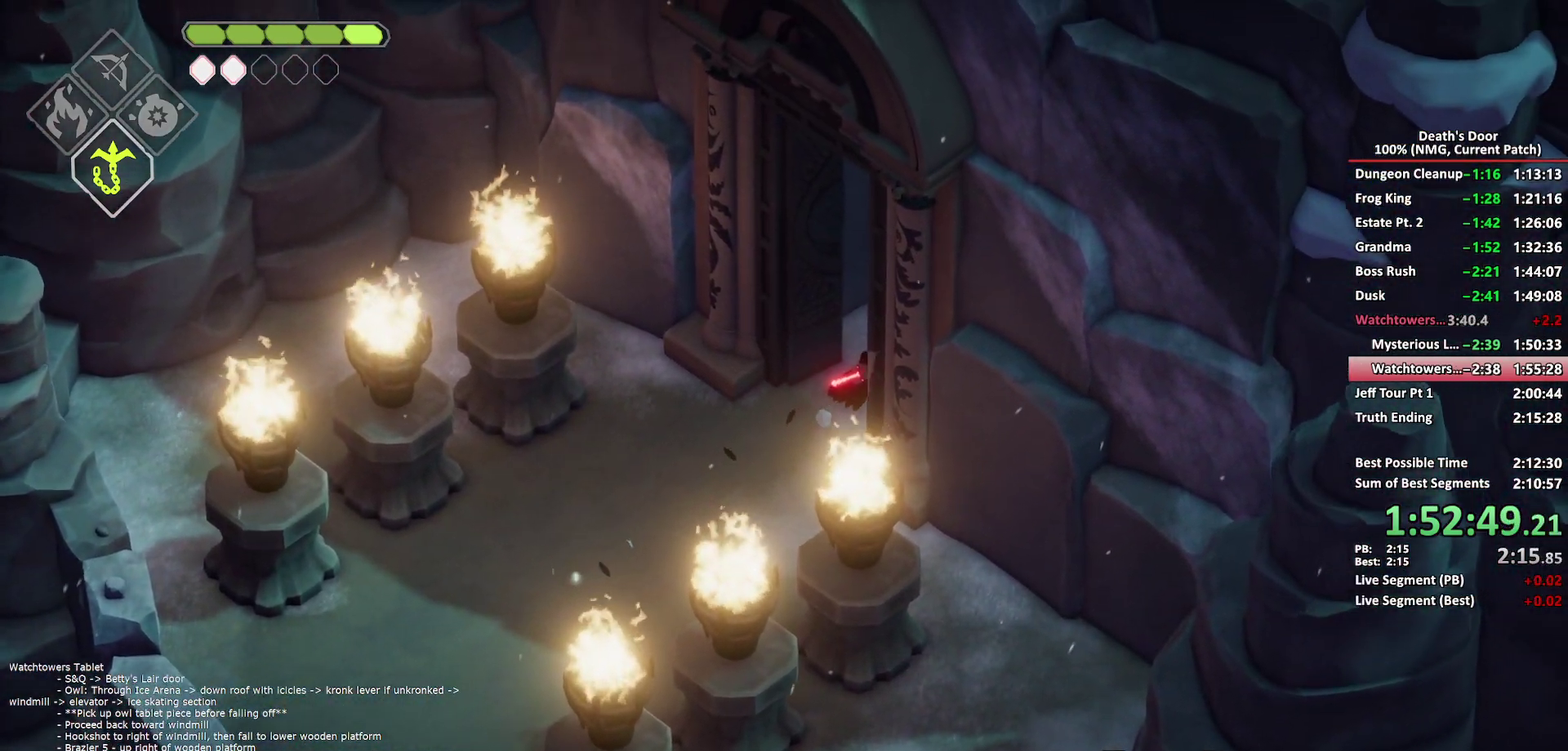
{"buttons": [], "left_stick": "up-right", "right_stick": "center", "button_events": [[17, "A", "down"], [117, "A", "up"]]}
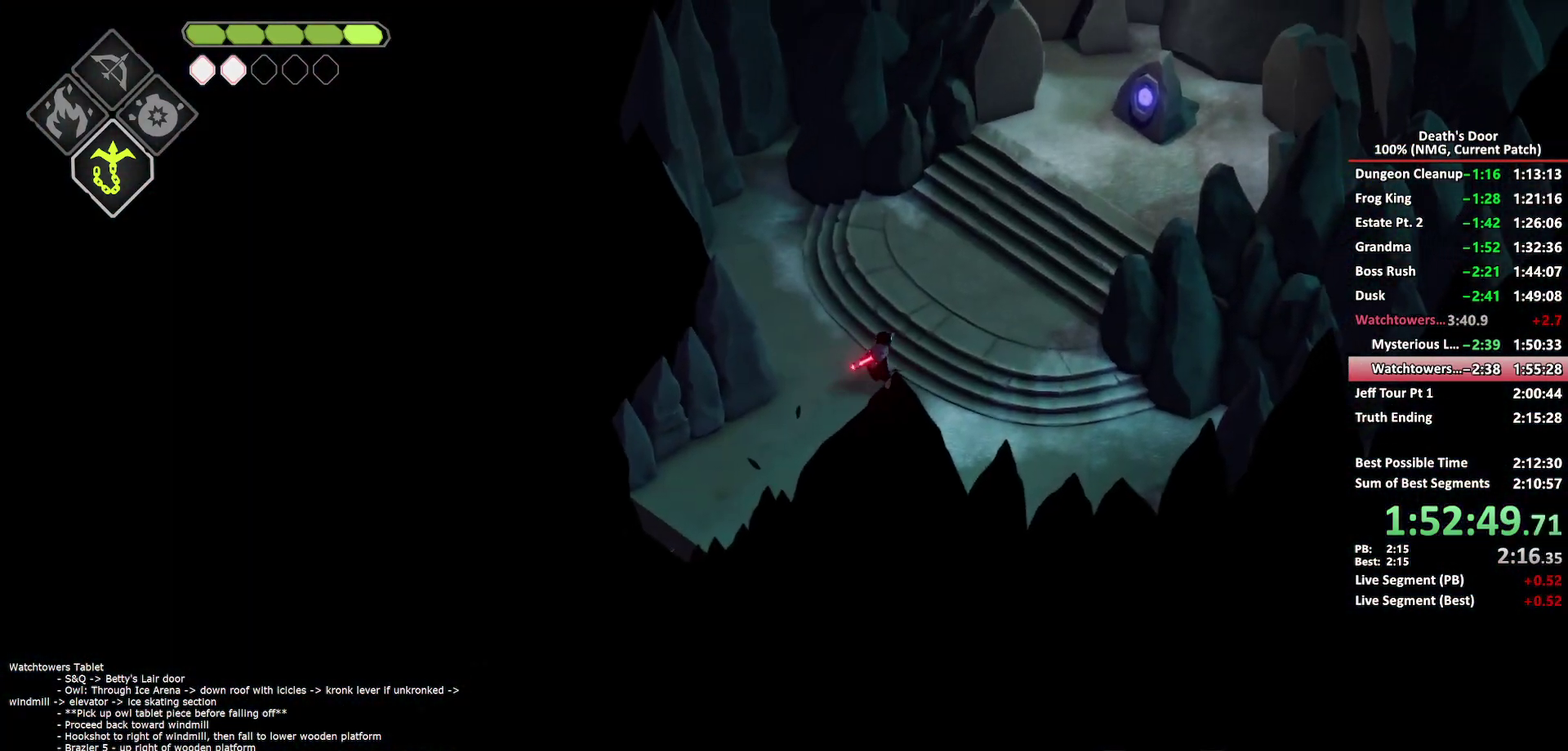
{"buttons": [], "left_stick": "up-right", "right_stick": "center", "button_events": [[317, "A", "down"], [400, "A", "up"]]}
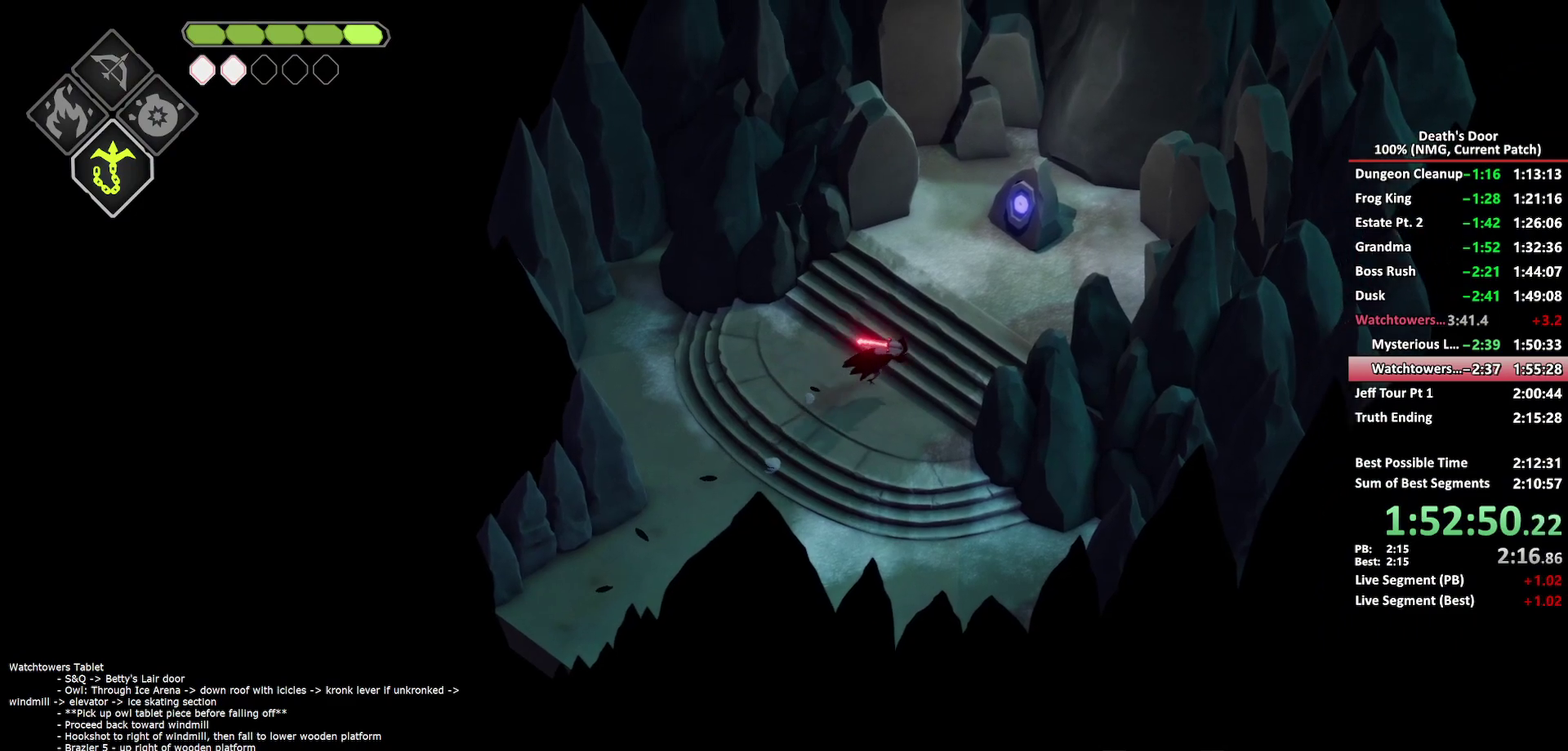
{"buttons": ["Y"], "left_stick": "up", "right_stick": "center", "button_events": [[483, "Y", "down"]]}
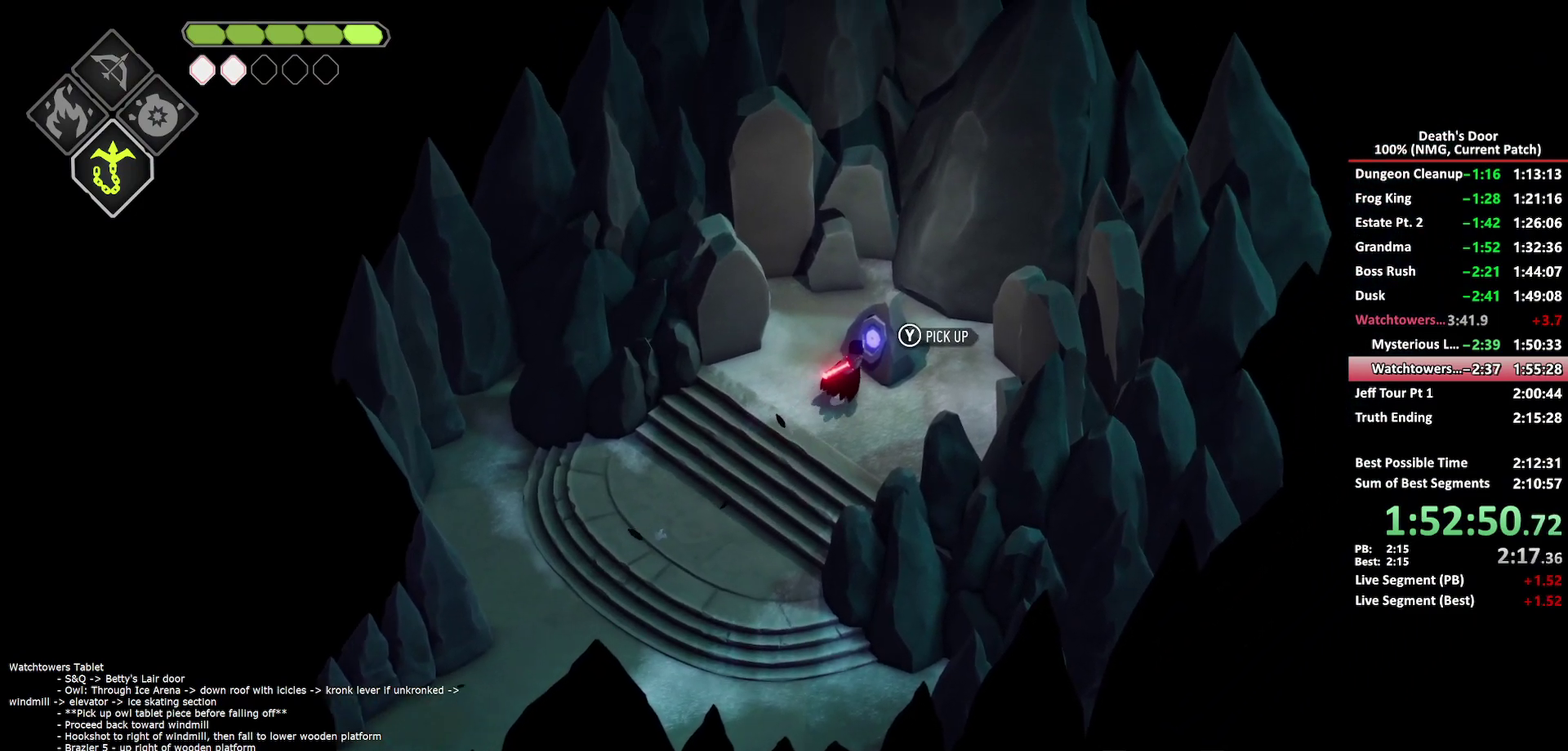
{"buttons": [], "left_stick": "down-left", "right_stick": "center", "button_events": [[67, "Y", "up"], [150, "X", "down"], [217, "X", "up"], [283, "A", "down"], [367, "A", "up"], [433, "A", "down"], [500, "A", "up"]]}
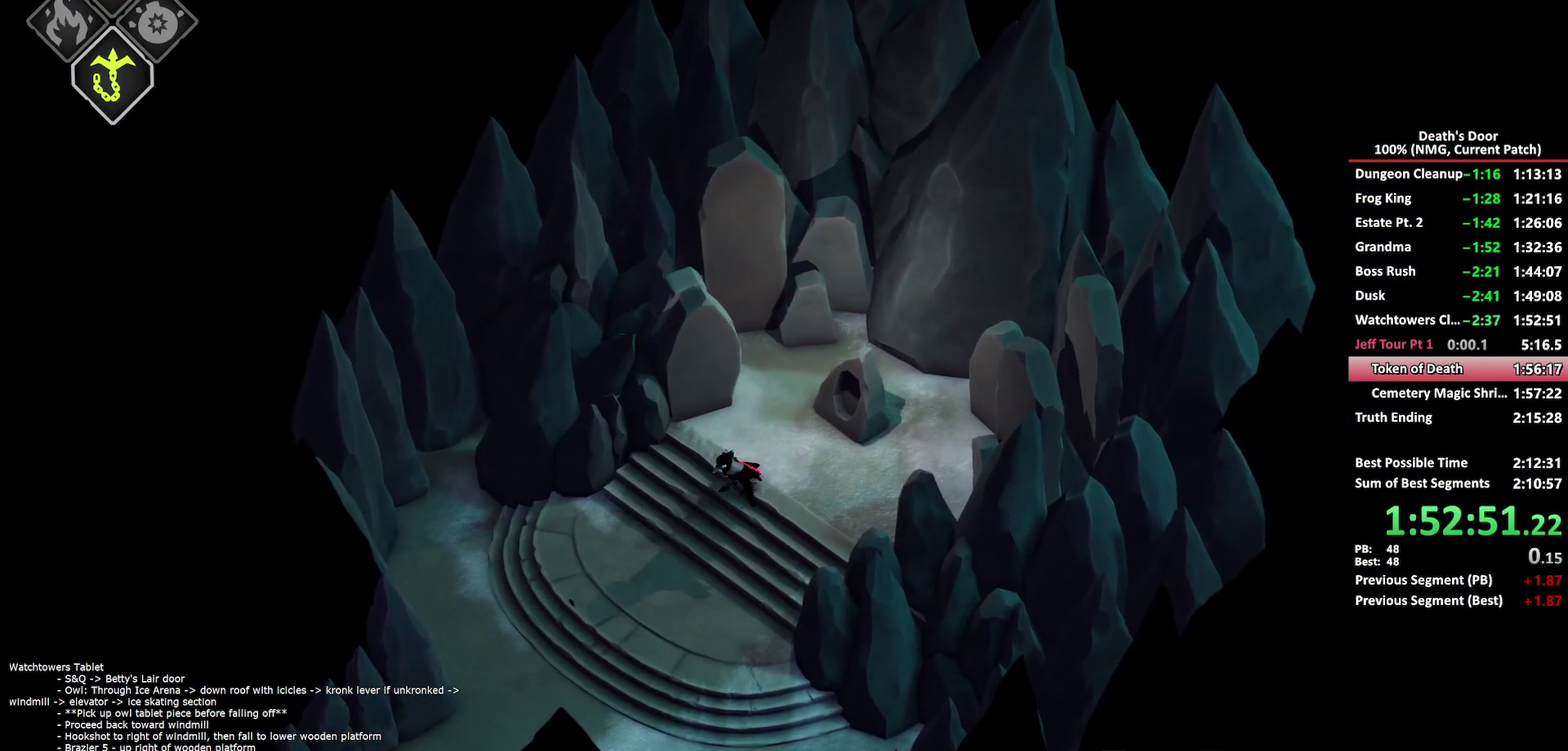
{"buttons": ["A"], "left_stick": "down-left", "right_stick": "center", "button_events": [[67, "A", "down"], [133, "A", "up"], [217, "A", "down"], [300, "A", "up"], [350, "A", "down"]]}
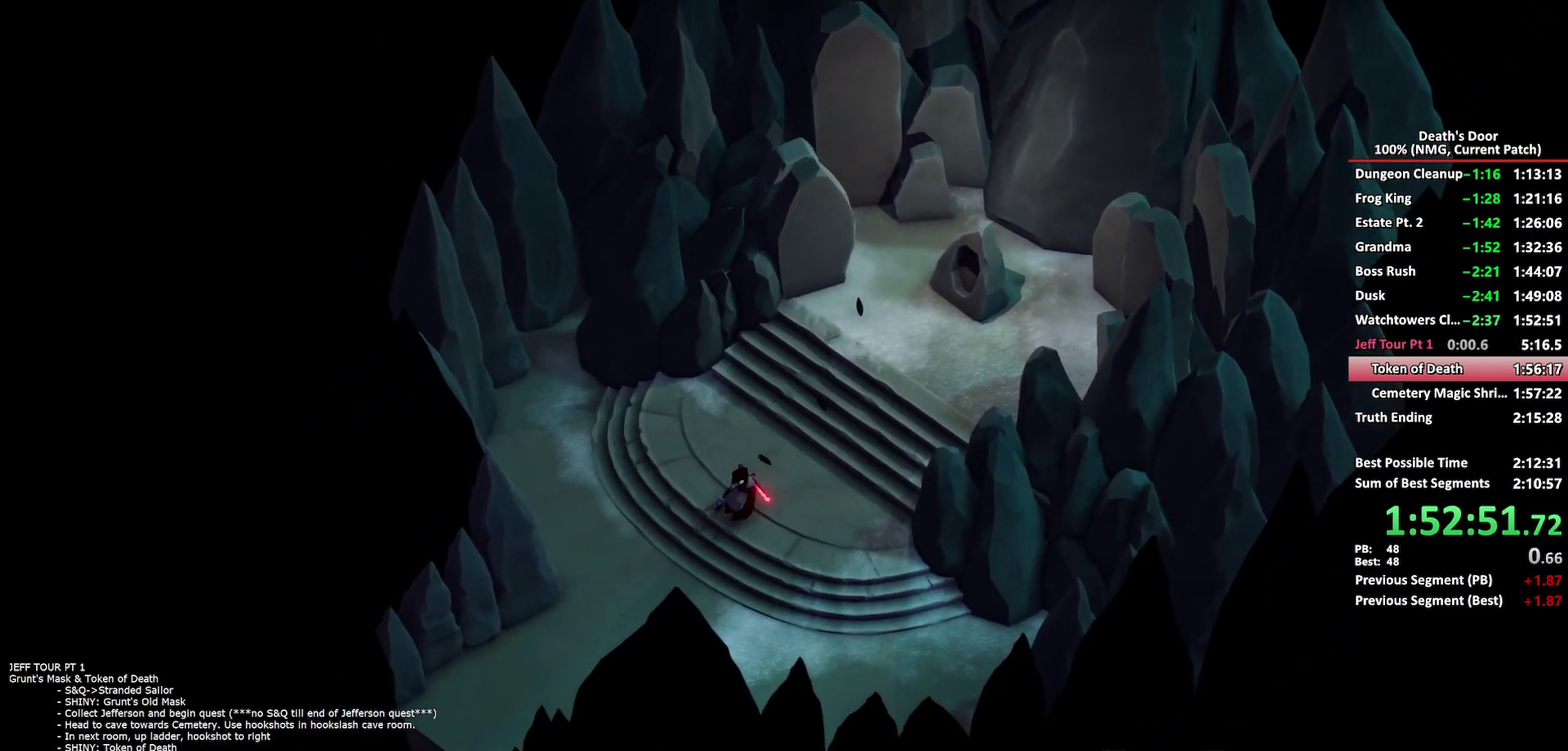
{"buttons": [], "left_stick": "down-left", "right_stick": "center", "button_events": [[100, "A", "up"]]}
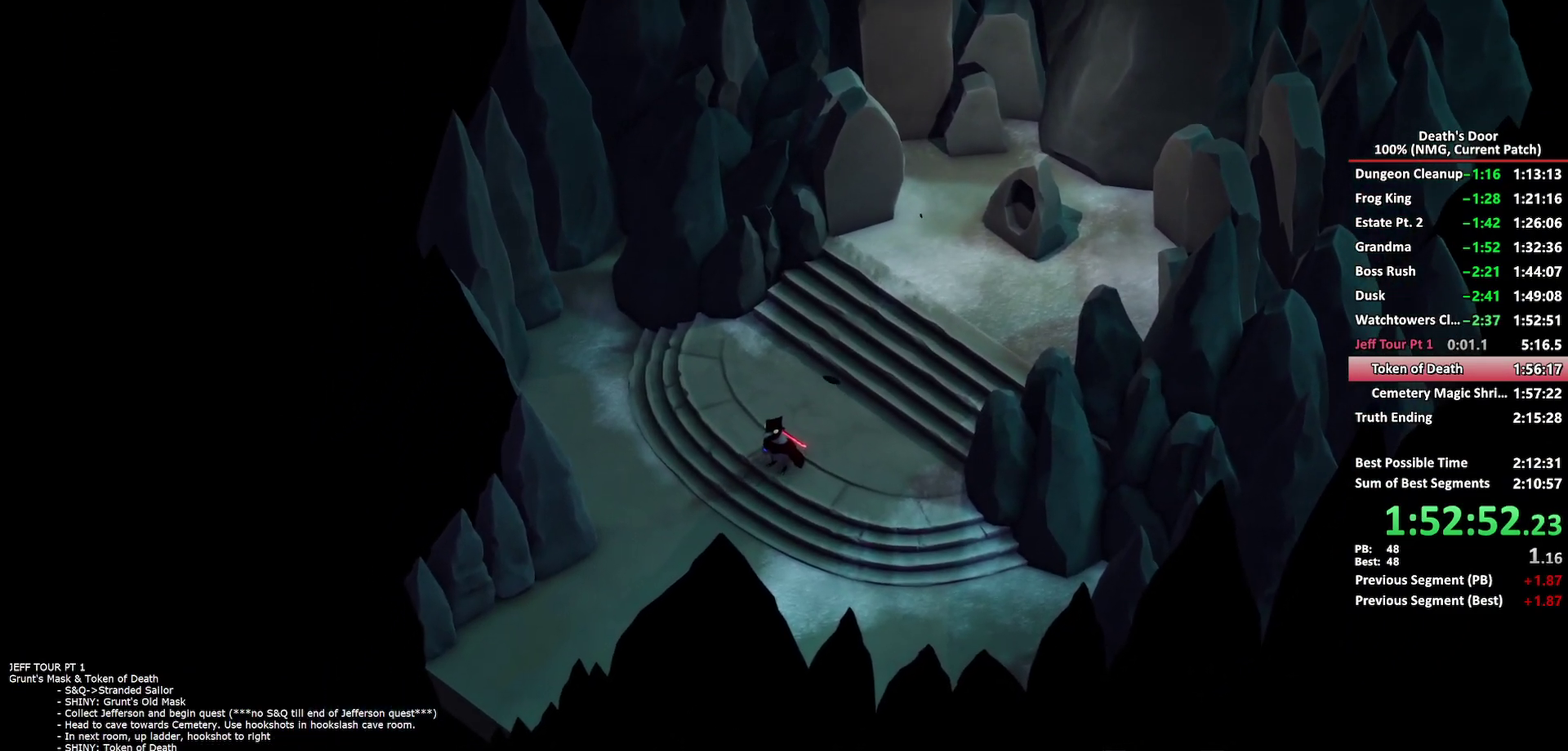
{"buttons": [], "left_stick": "down-left", "right_stick": "center", "button_events": []}
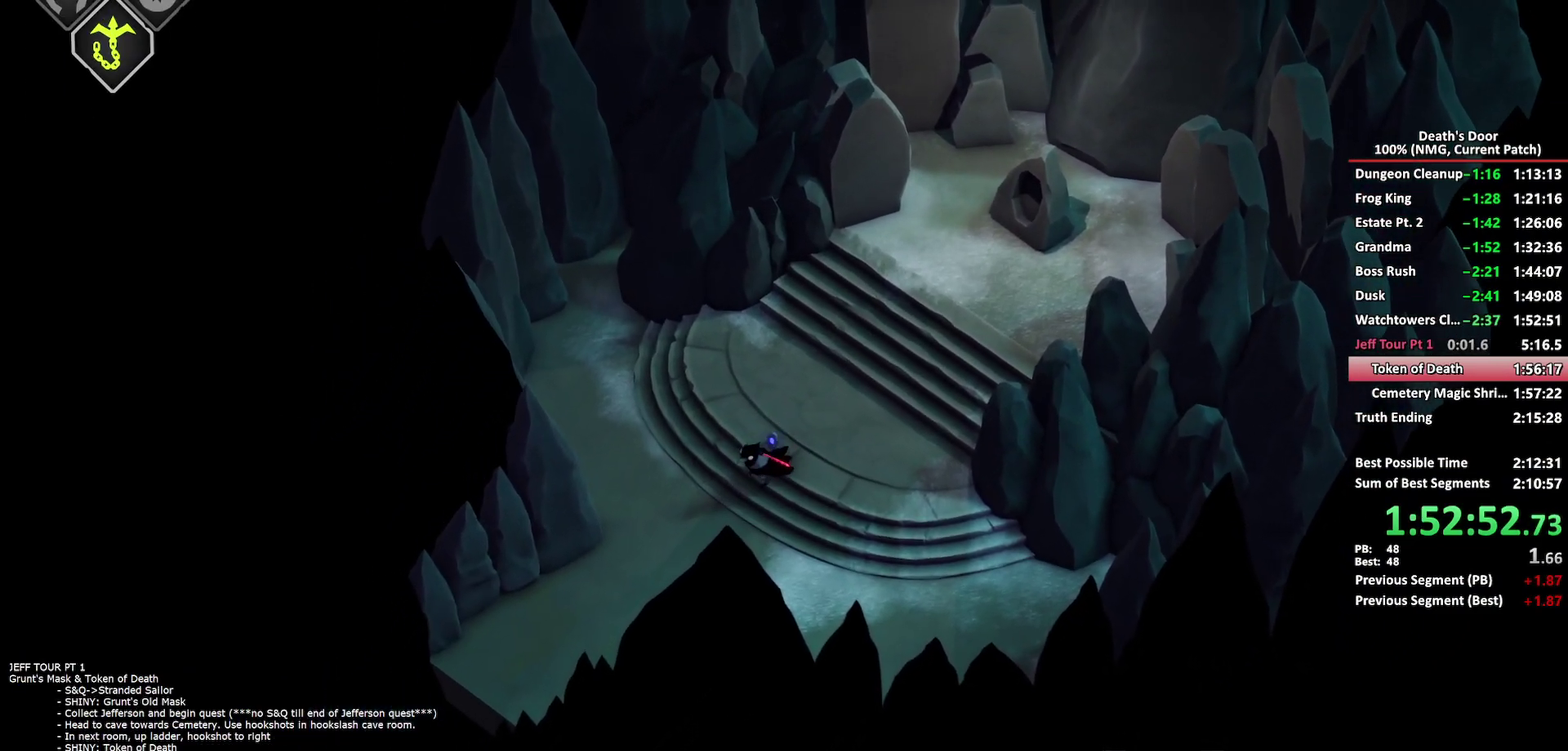
{"buttons": [], "left_stick": "center", "right_stick": "center", "button_events": [[83, "START", "down"], [200, "START", "up"], [250, "L1", "down"], [250, "L2", "down"], [333, "L1", "up"], [333, "L2", "up"], [433, "DPAD_UP", "down"], [500, "DPAD_UP", "up"]]}
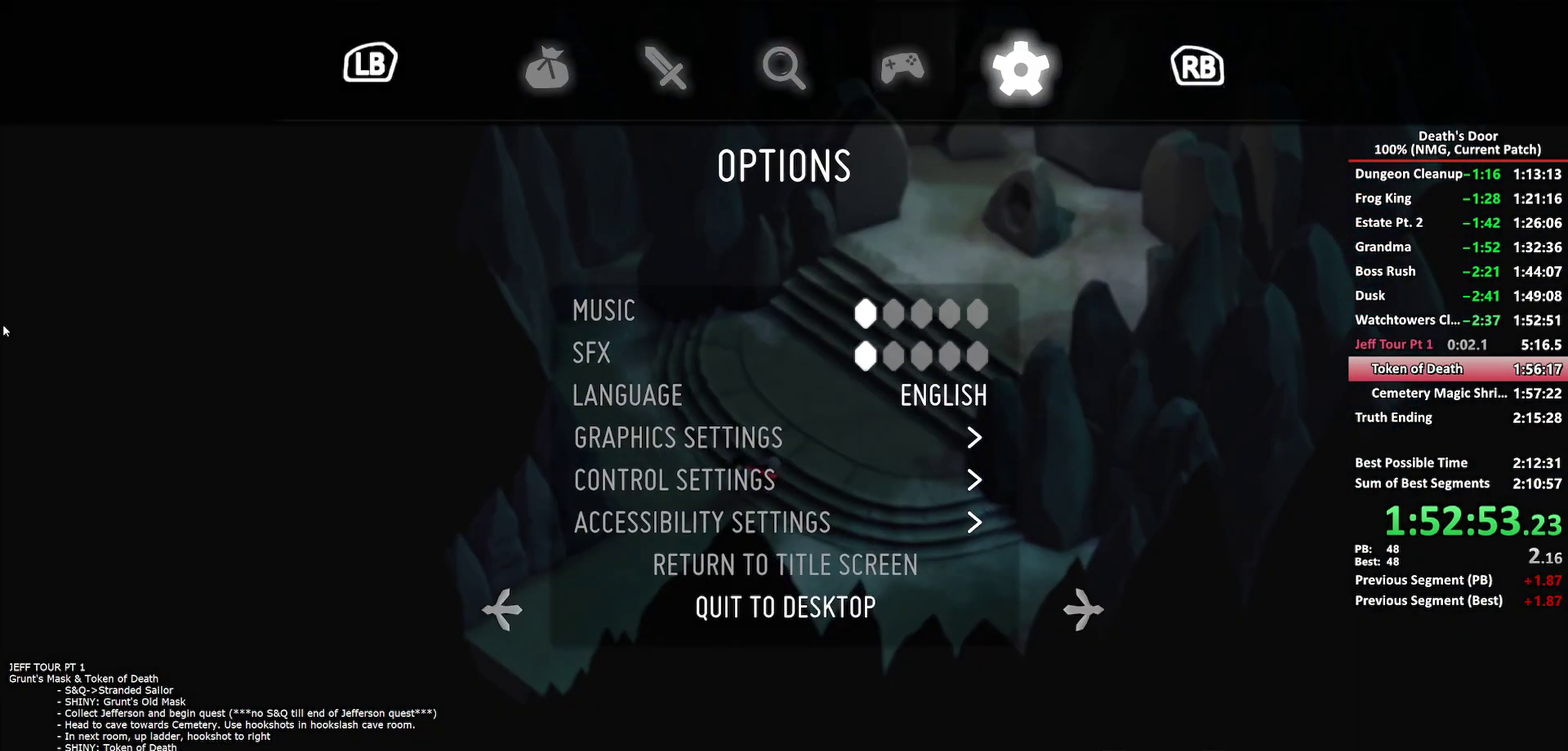
{"buttons": ["DPAD_DOWN"], "left_stick": "center", "right_stick": "center", "button_events": [[50, "DPAD_UP", "down"], [133, "DPAD_UP", "up"], [200, "DPAD_UP", "down"], [267, "DPAD_UP", "up"], [450, "DPAD_DOWN", "down"]]}
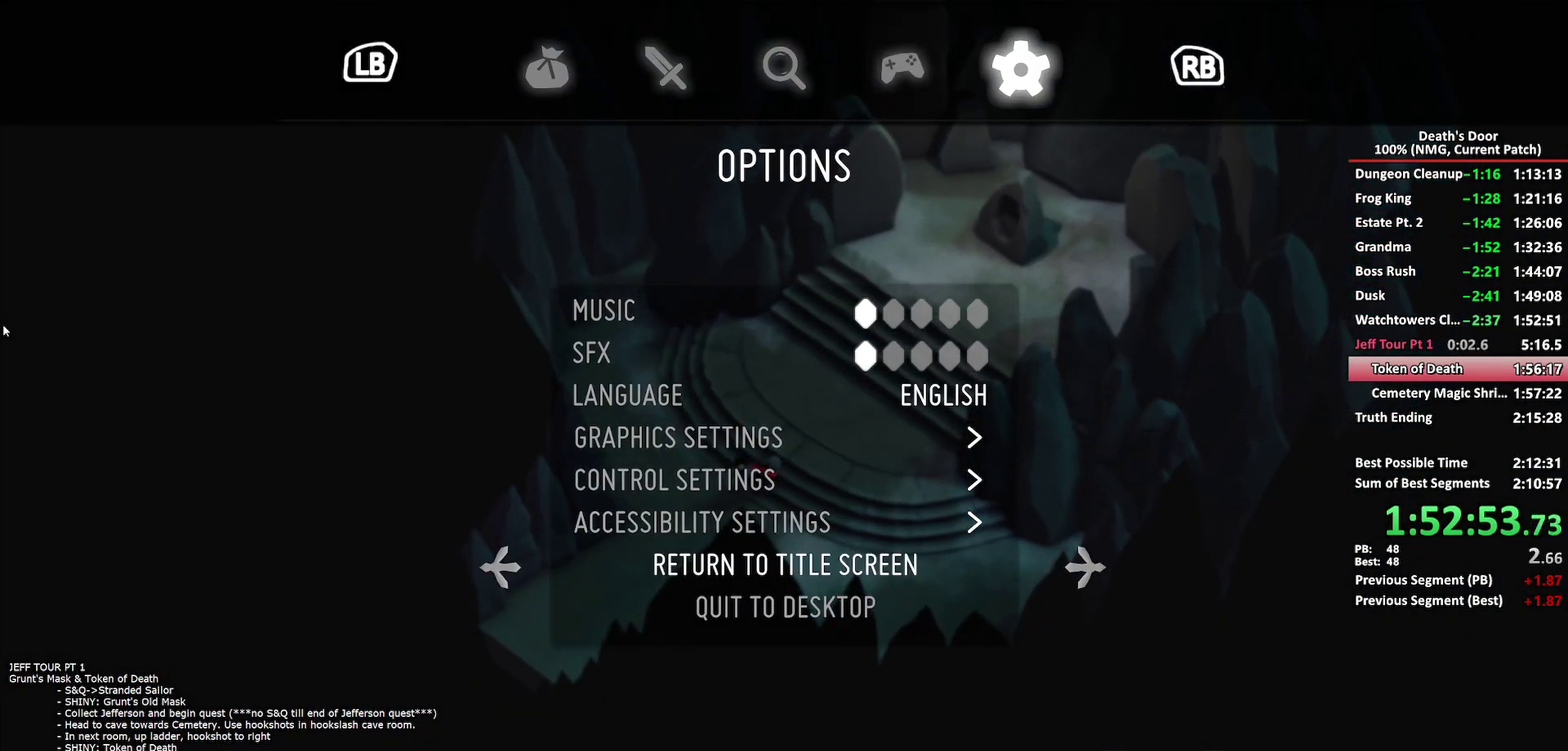
{"buttons": [], "left_stick": "center", "right_stick": "center", "button_events": [[17, "DPAD_DOWN", "up"], [67, "A", "down"], [150, "A", "up"], [200, "A", "down"], [283, "A", "up"], [350, "A", "down"], [433, "A", "up"]]}
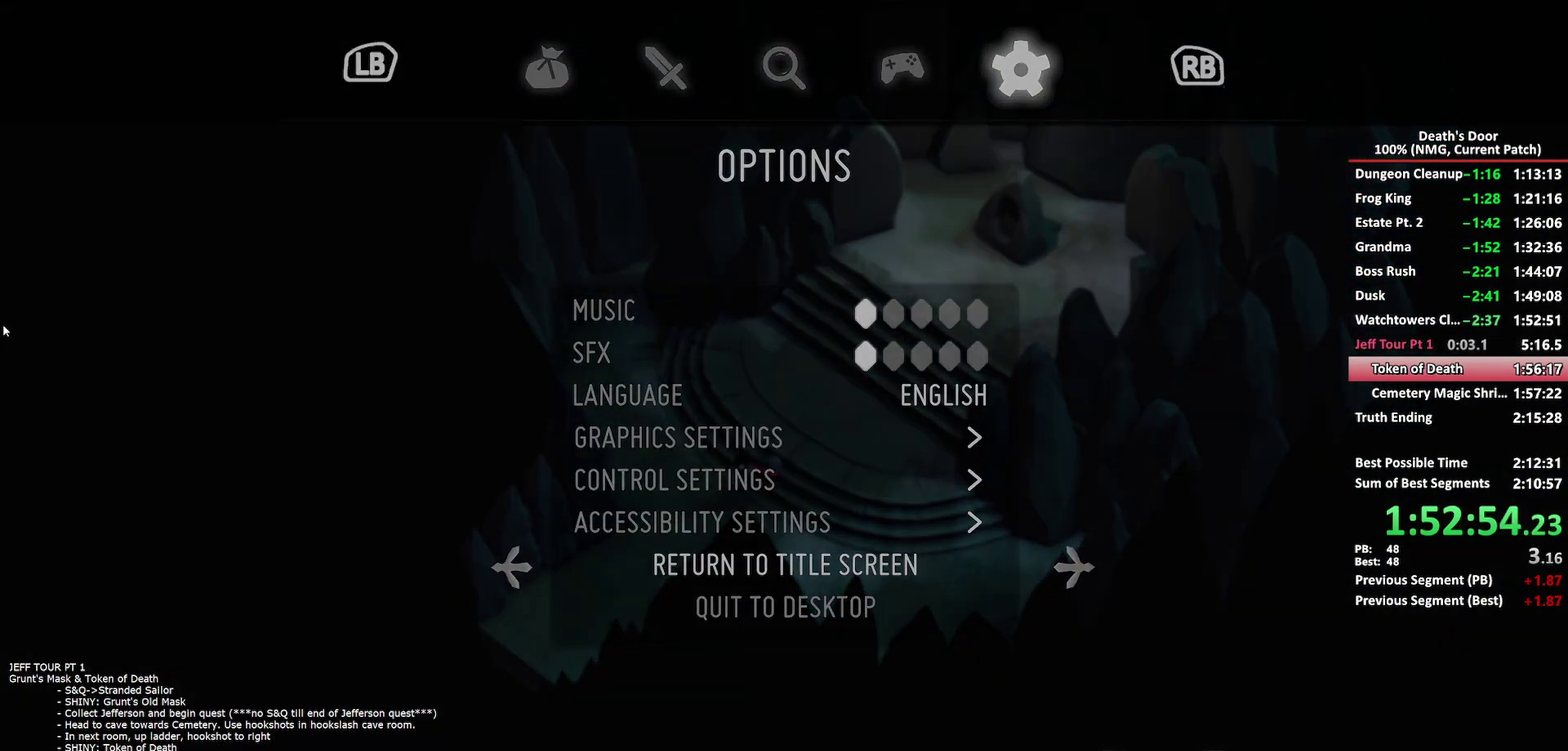
{"buttons": [], "left_stick": "center", "right_stick": "center", "button_events": [[317, "A", "down"], [500, "A", "up"]]}
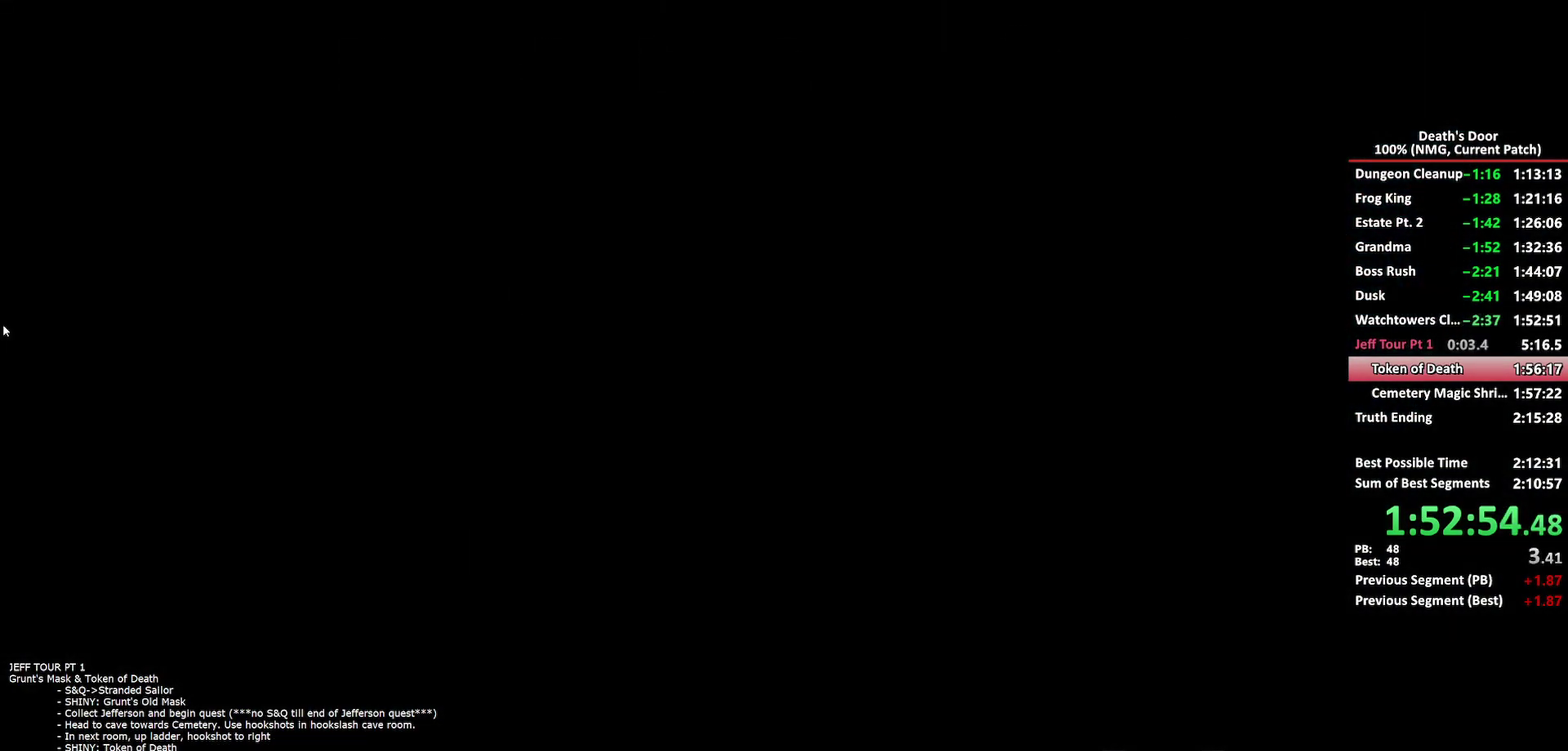
{"buttons": ["A"], "left_stick": "center", "right_stick": "center", "button_events": [[50, "A", "down"], [117, "A", "up"], [167, "A", "down"], [233, "A", "up"], [283, "A", "down"]]}
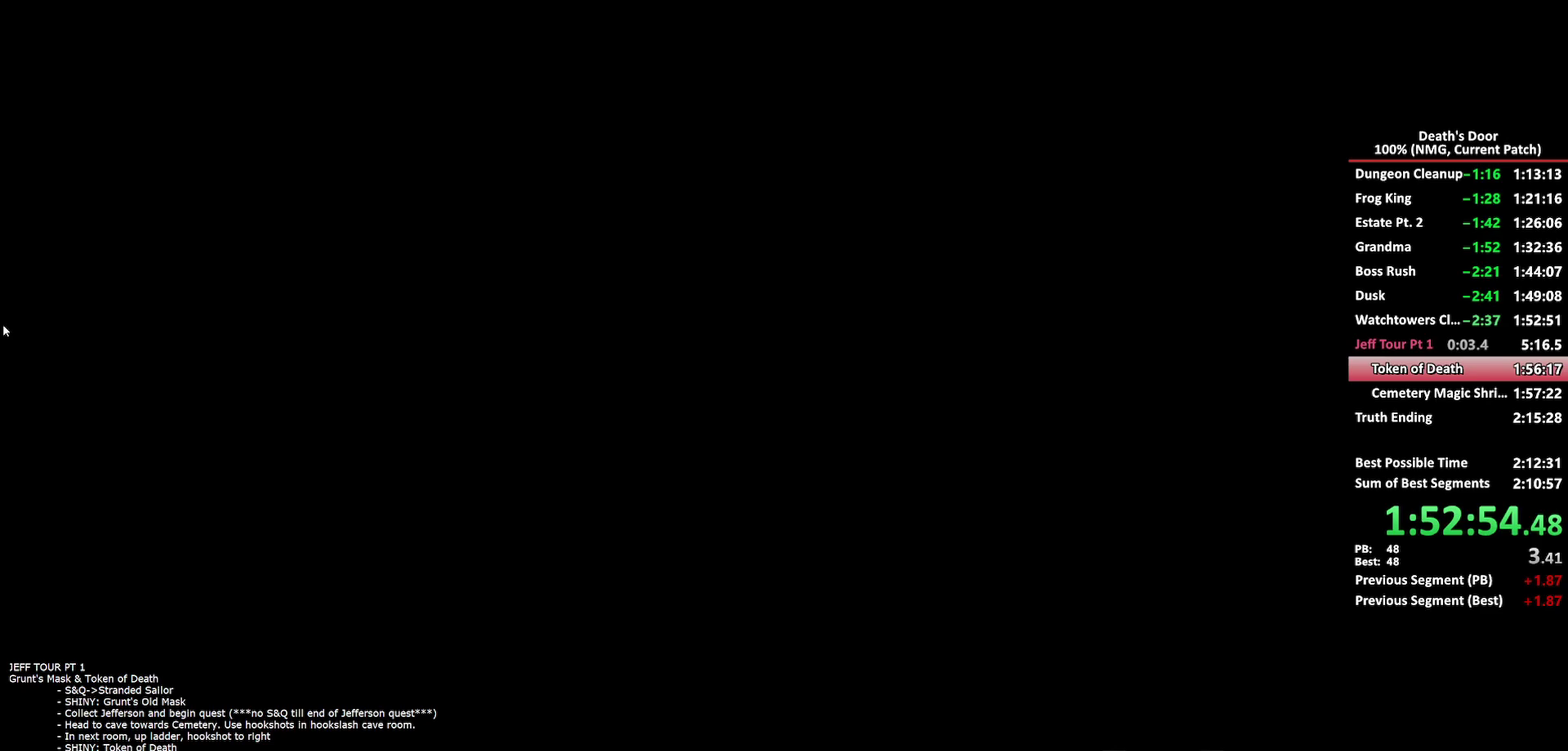
{"buttons": ["A"], "left_stick": "center", "right_stick": "center", "button_events": [[17, "A", "up"], [67, "A", "down"], [317, "A", "up"], [367, "A", "down"], [417, "A", "up"], [467, "A", "down"]]}
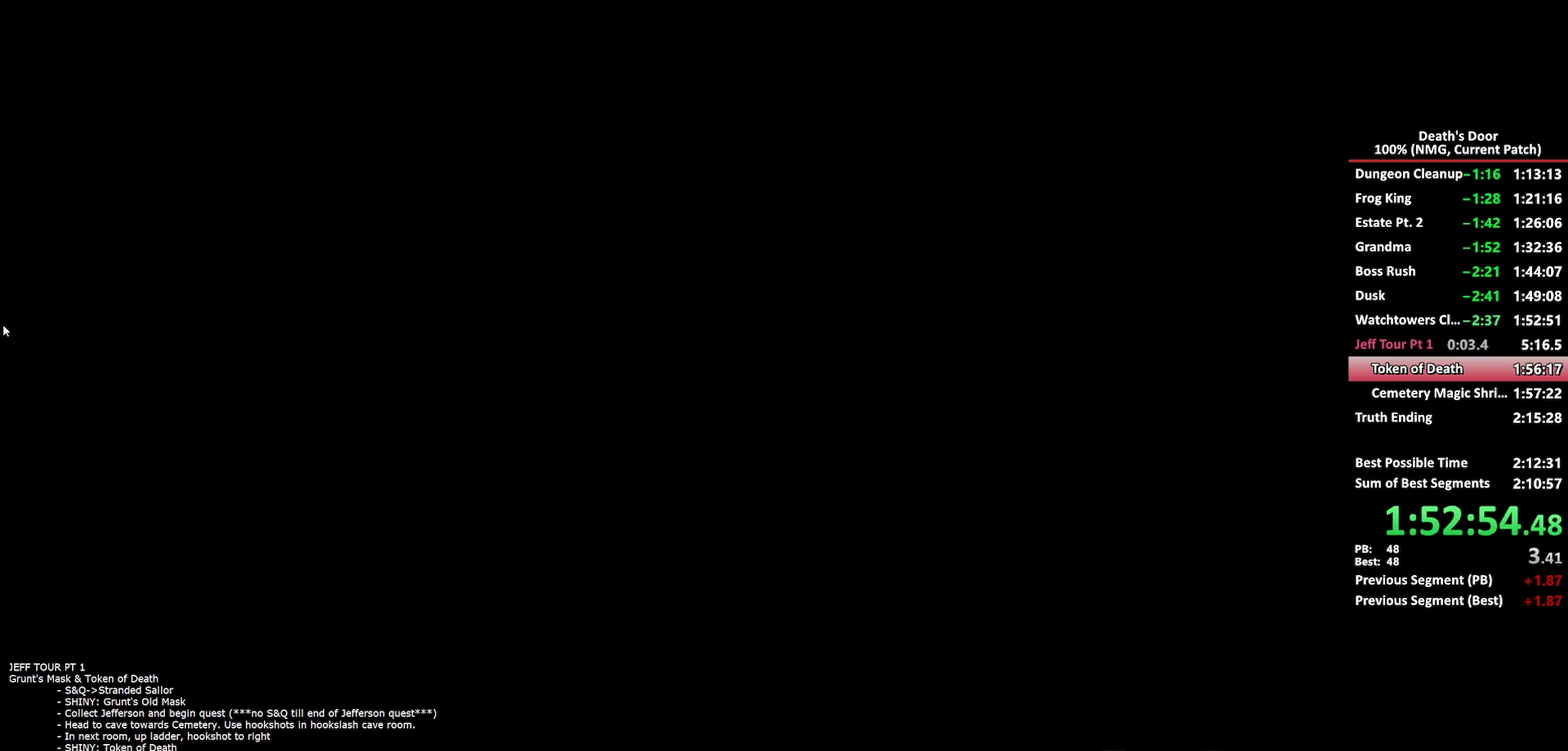
{"buttons": ["A"], "left_stick": "center", "right_stick": "center", "button_events": [[17, "A", "up"], [50, "A", "down"], [100, "A", "up"], [150, "A", "down"], [200, "A", "up"], [250, "A", "down"], [433, "A", "up"], [500, "A", "down"]]}
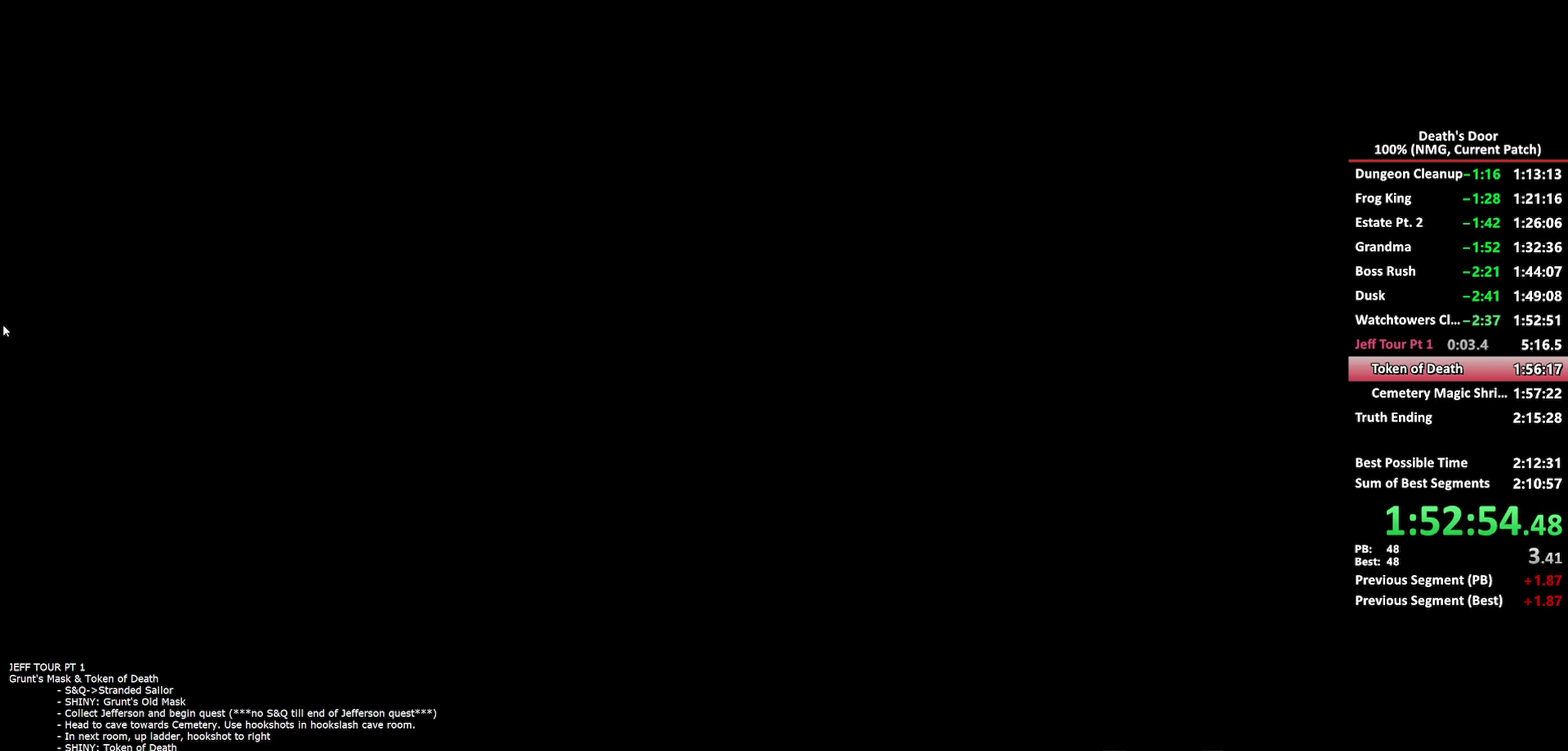
{"buttons": [], "left_stick": "center", "right_stick": "center", "button_events": [[33, "A", "up"], [100, "A", "down"], [150, "A", "up"], [183, "A", "down"], [250, "A", "up"], [300, "A", "down"], [350, "A", "up"], [400, "A", "down"], [450, "A", "up"]]}